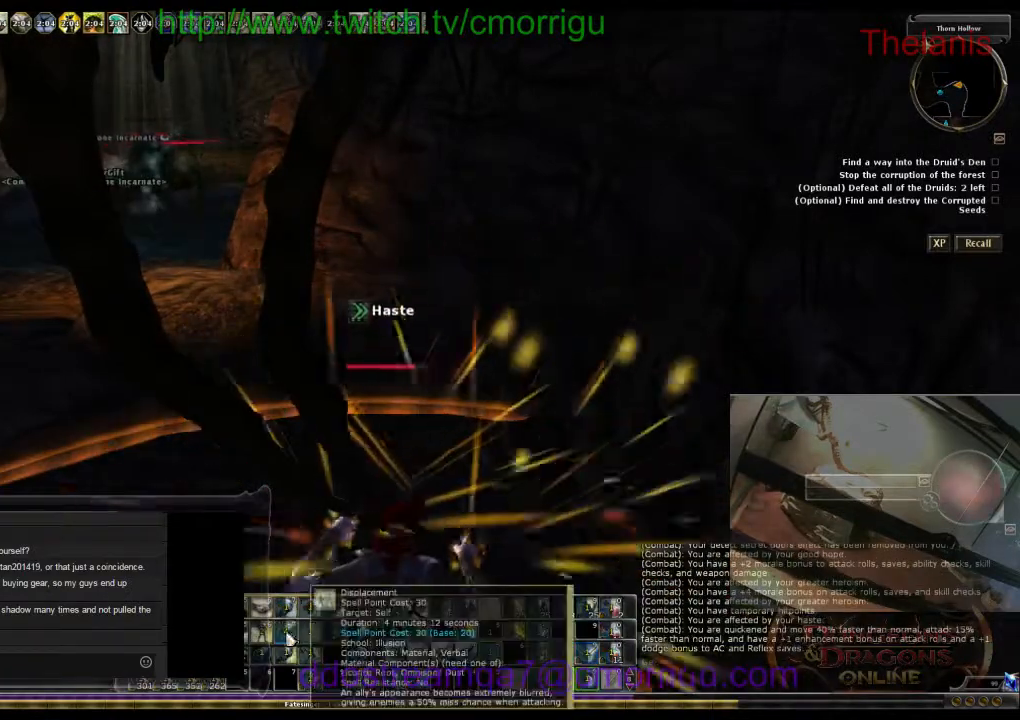
Gameplay with keyboard; each line is a JSON object with the keys held at the frame after it. "events" lists presses ("down") and releases ("up") of ".", "/", "0", "1", "2", "3", "4", "5", "6", "7", "8", "9", "a", "b", "backslash", "backspace", "c", "caps_lock", "comma", "ctrl_l", "ctrl_r", "d", "e", "equals", "escape", "f", "f1", "f10", "f11", "f12", "f2", "f3", "f4", "f5", "f6", "f7", "f8", "f9", "g", "h", "i", "j", "k", "l", "lbracket", "m", "minus", "n", "o", "p", "q", "quote", "r", "rbracket", "return", "s", "semicolon", "shift_l", "shift_r", "space", "t", "tab", "tilde", "u", "v", "w", "x", "y" and "z" between this image and that frame as [ms after this image, input, new state], when the widget could be followed in between. No other keys are recorded. Mouse input is not recorded.
{"keys": ["w"], "events": [[267, "w", "down"]]}
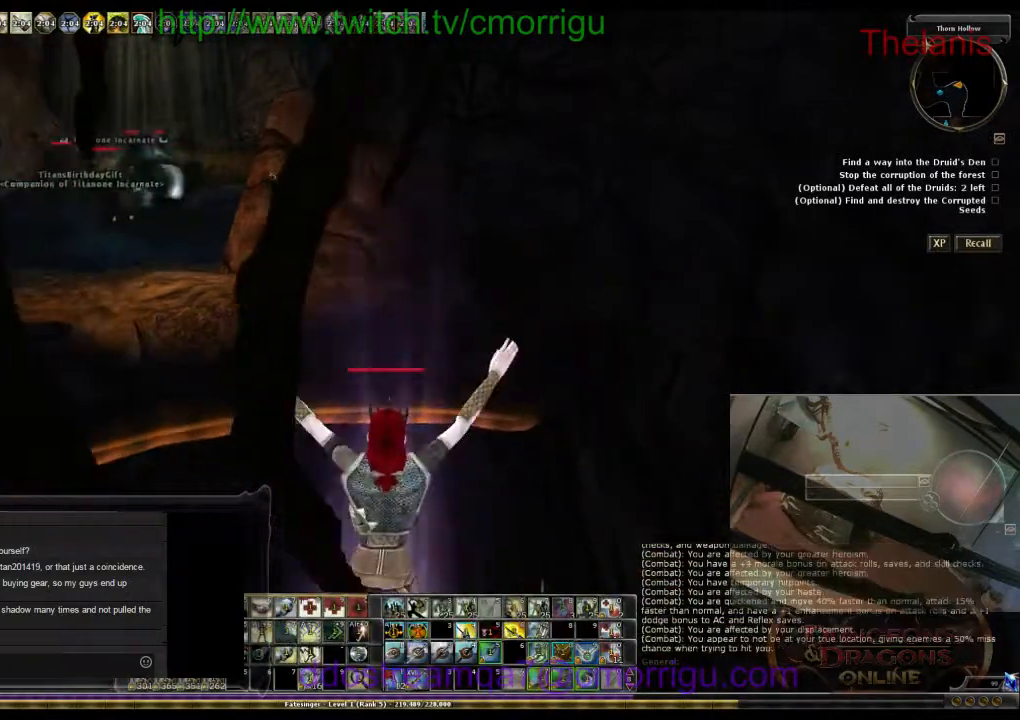
{"keys": ["w"], "events": []}
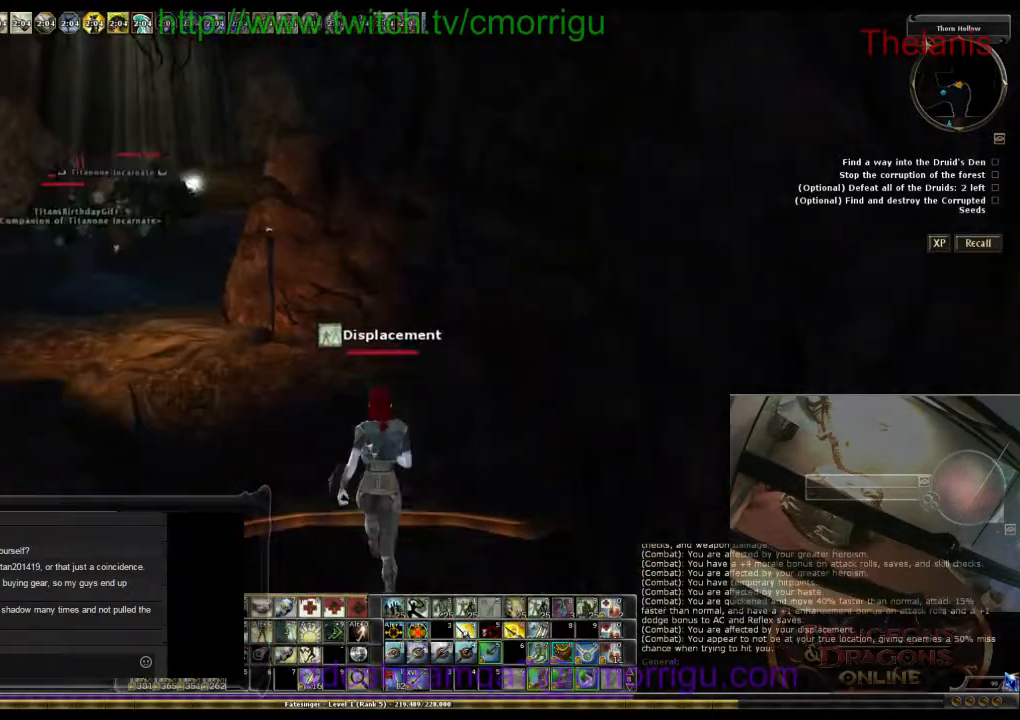
{"keys": [], "events": [[434, "w", "up"]]}
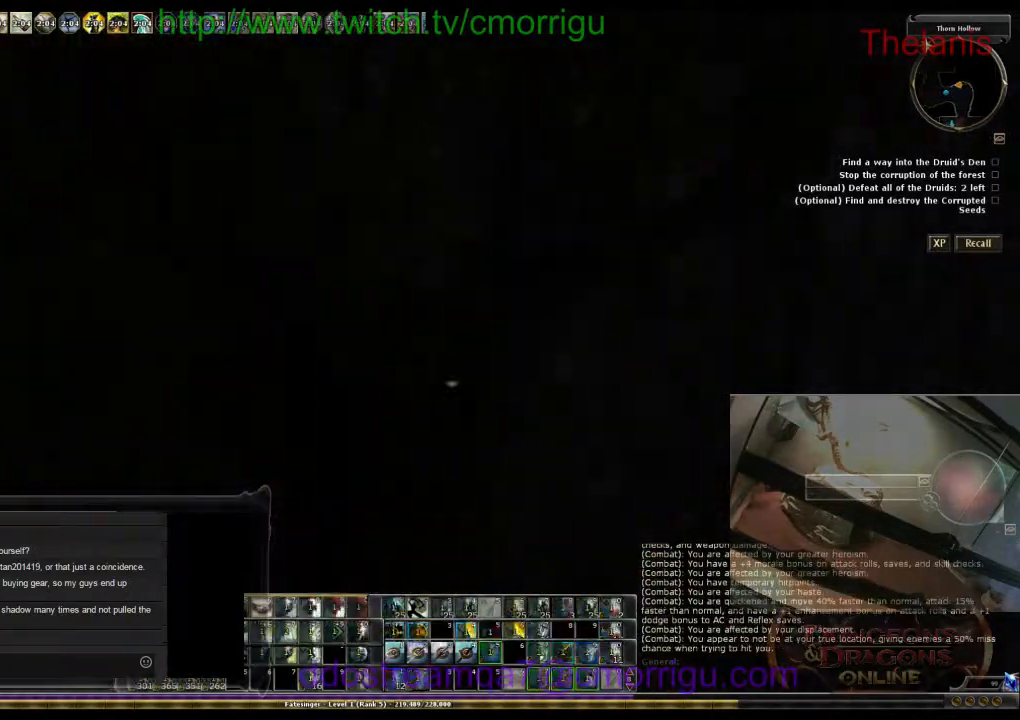
{"keys": [], "events": []}
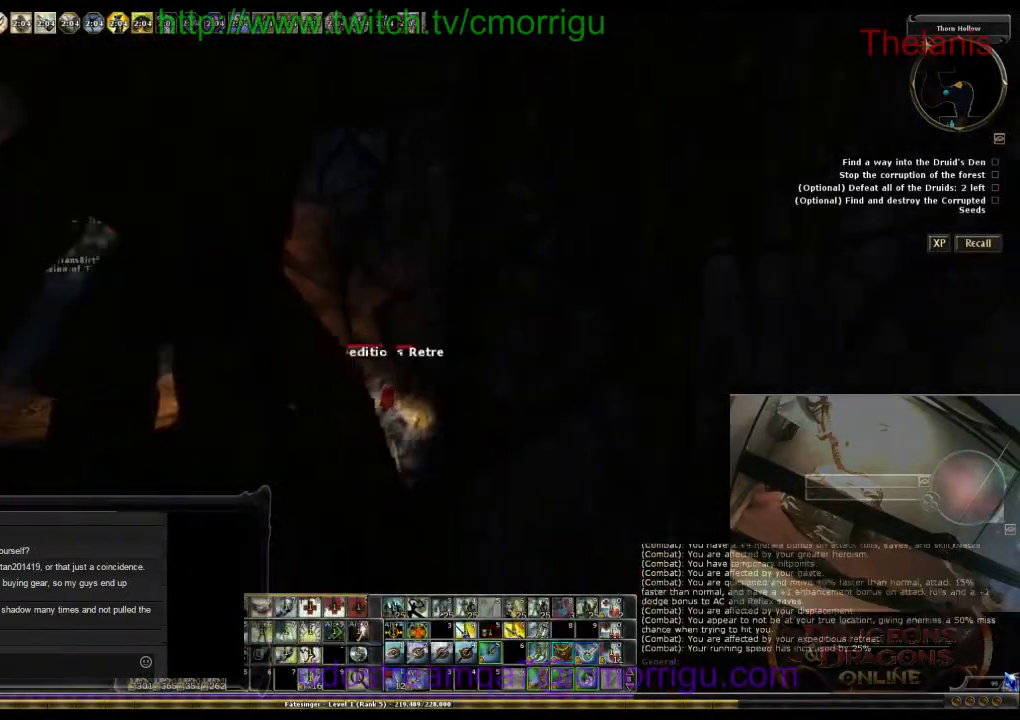
{"keys": [], "events": [[134, "a", "down"], [434, "a", "up"]]}
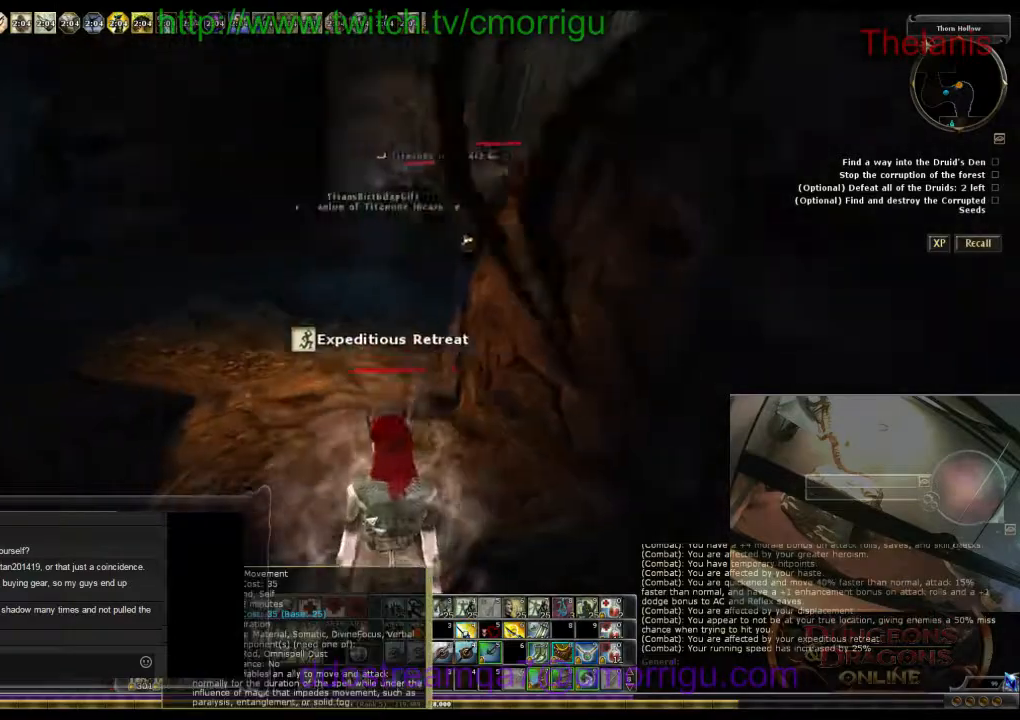
{"keys": [], "events": []}
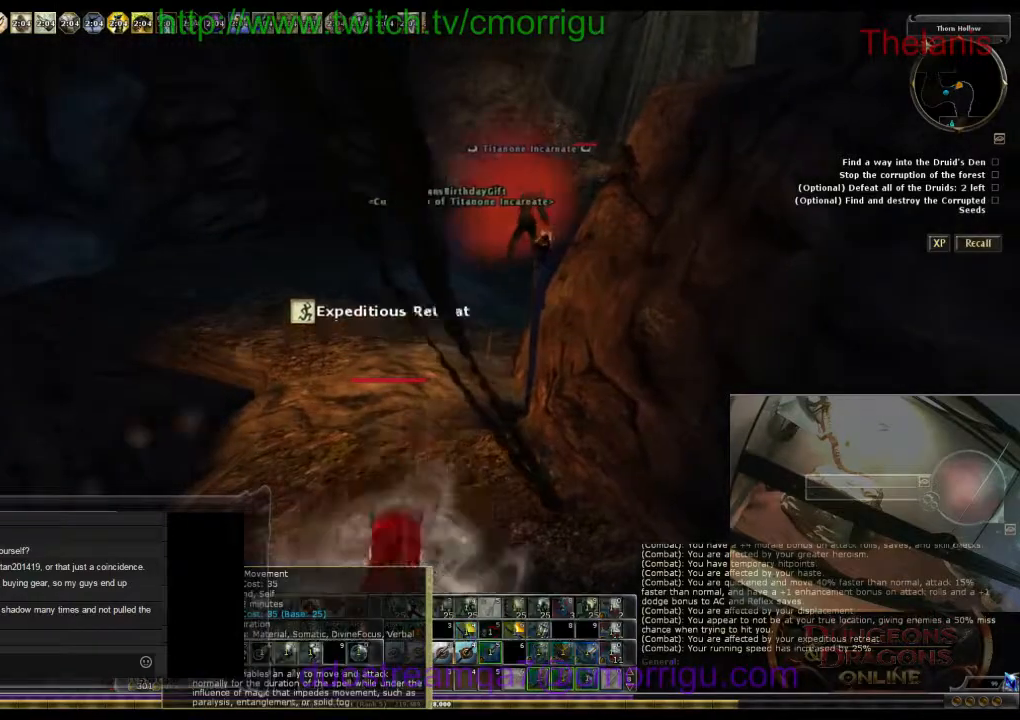
{"keys": [], "events": []}
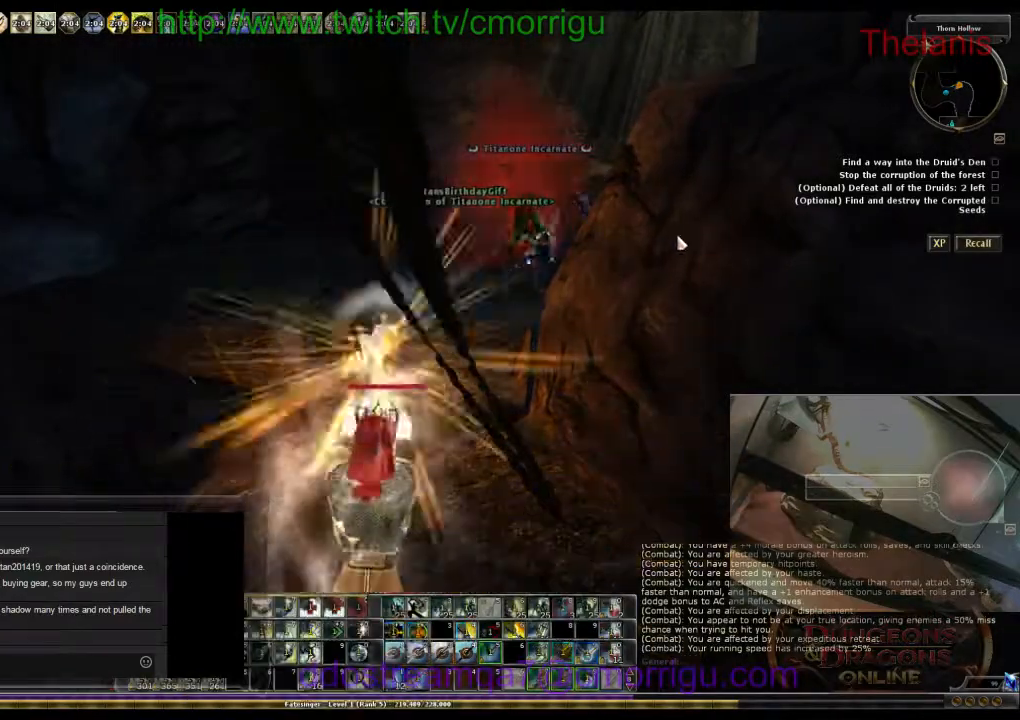
{"keys": [], "events": []}
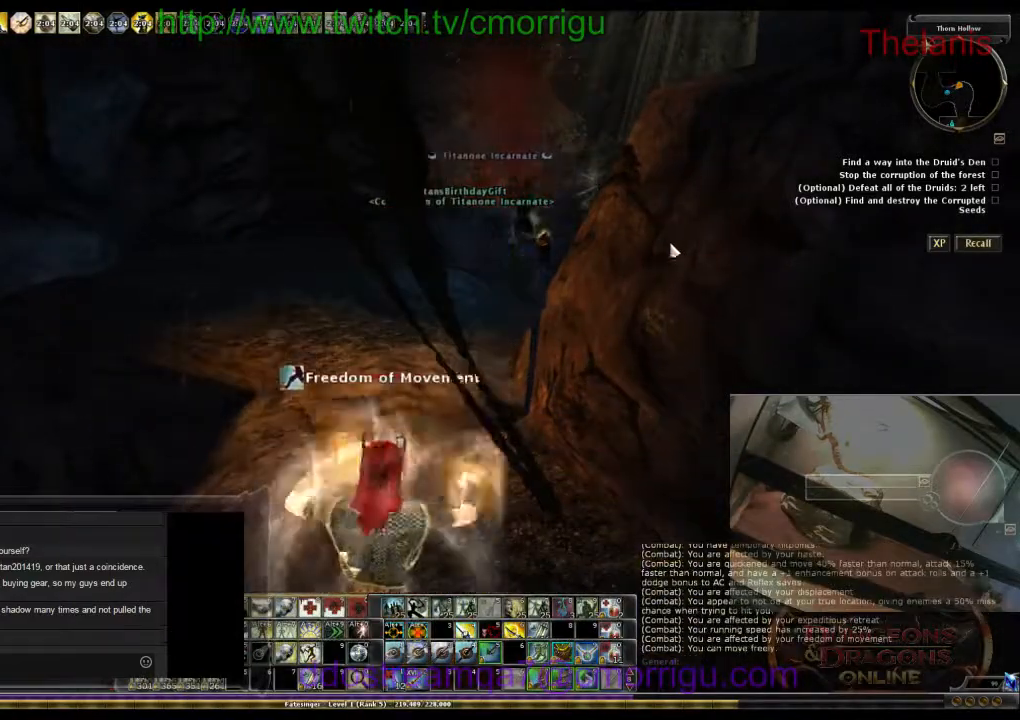
{"keys": ["w"], "events": [[200, "w", "down"]]}
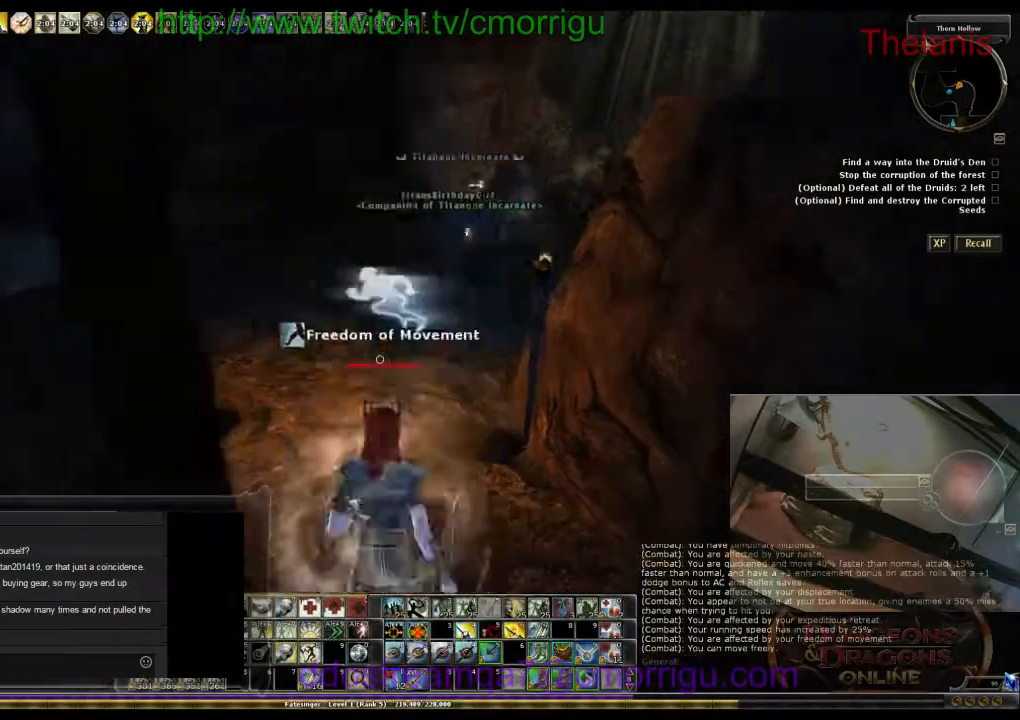
{"keys": ["a", "w"], "events": [[467, "a", "down"]]}
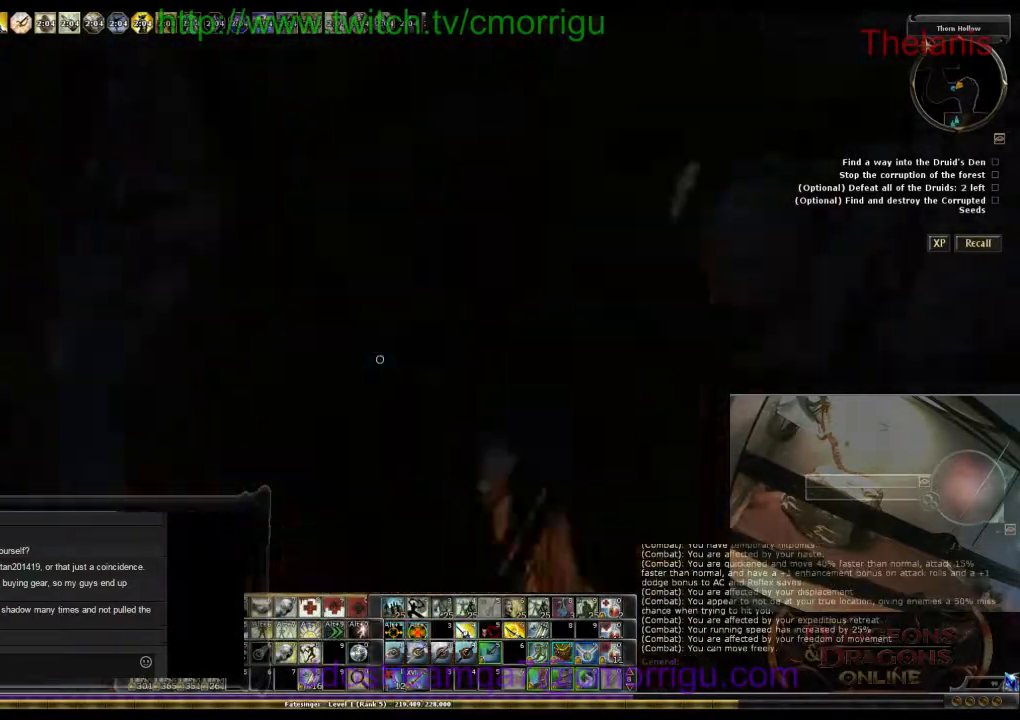
{"keys": ["w"], "events": [[400, "a", "up"]]}
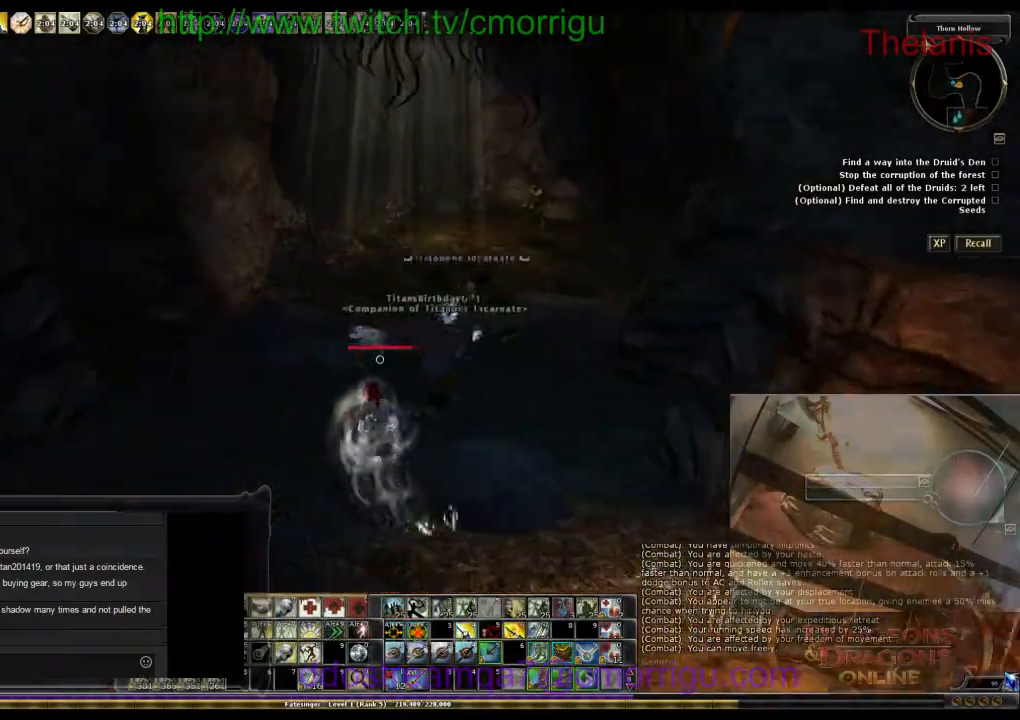
{"keys": ["d", "w"], "events": [[34, "w", "up"], [334, "w", "down"], [367, "d", "down"]]}
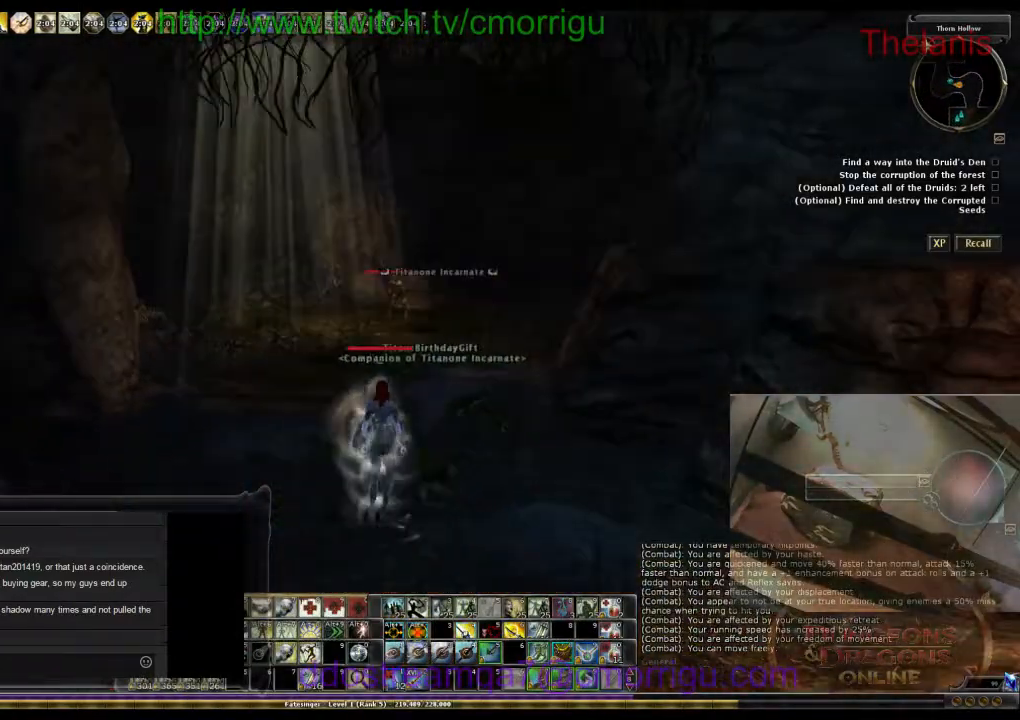
{"keys": ["w"], "events": [[67, "d", "up"]]}
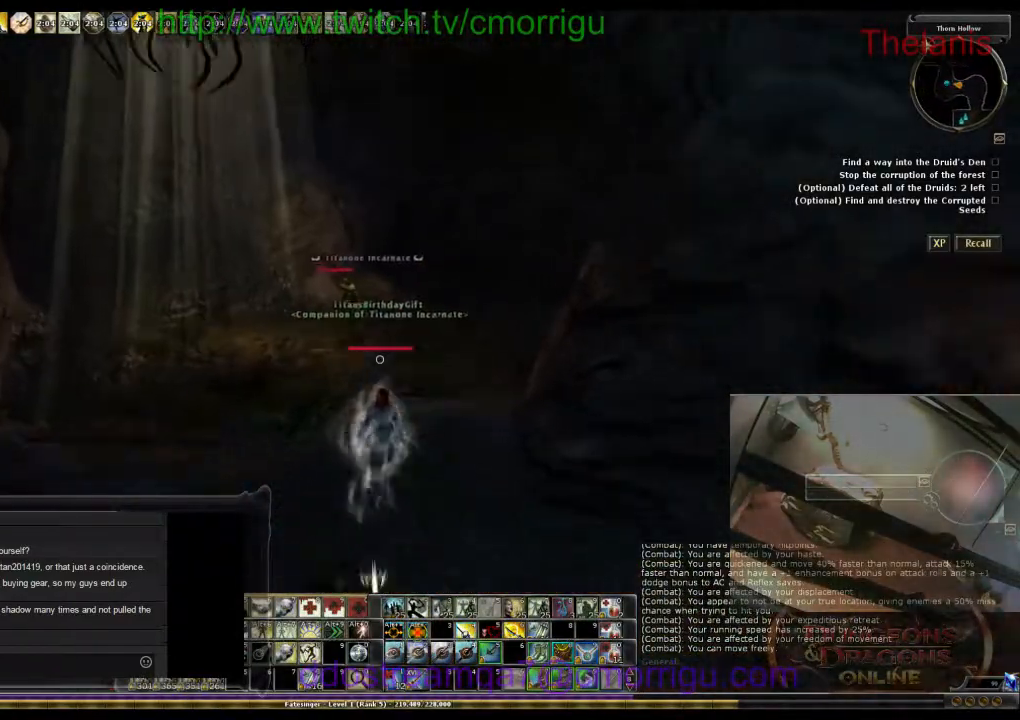
{"keys": ["w"], "events": []}
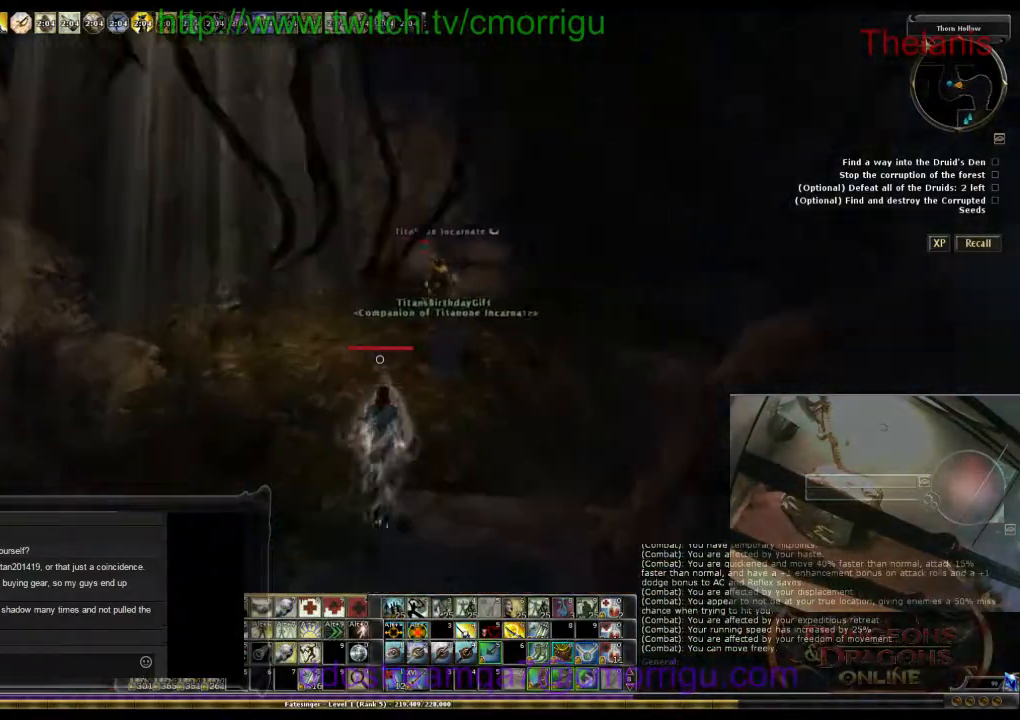
{"keys": ["w"], "events": []}
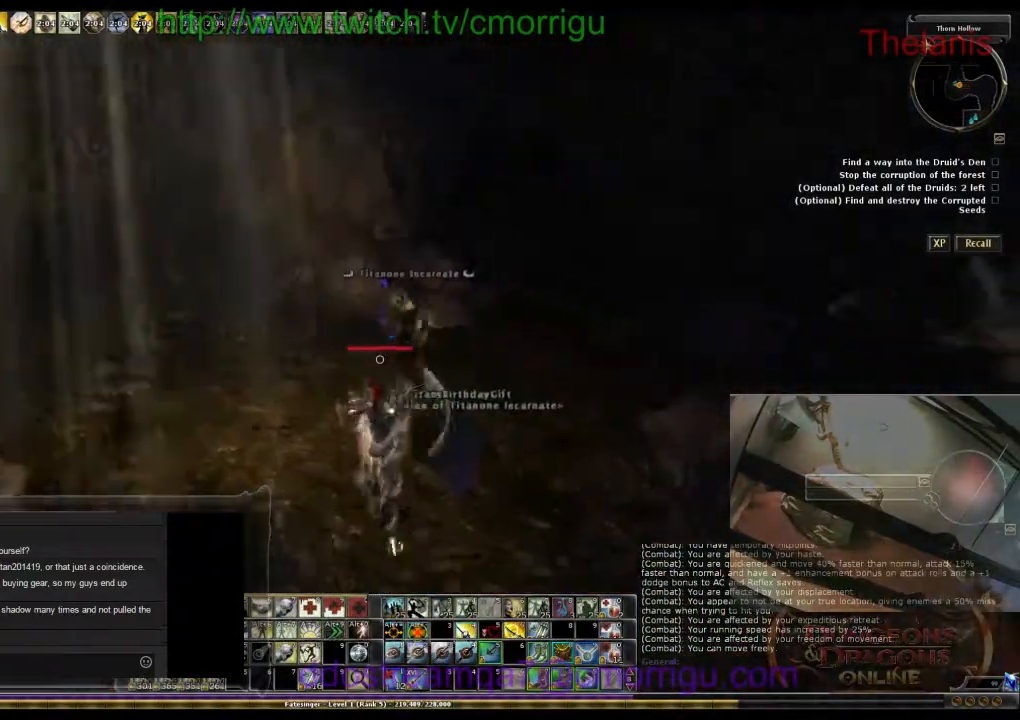
{"keys": ["d"], "events": [[134, "w", "up"], [467, "d", "down"]]}
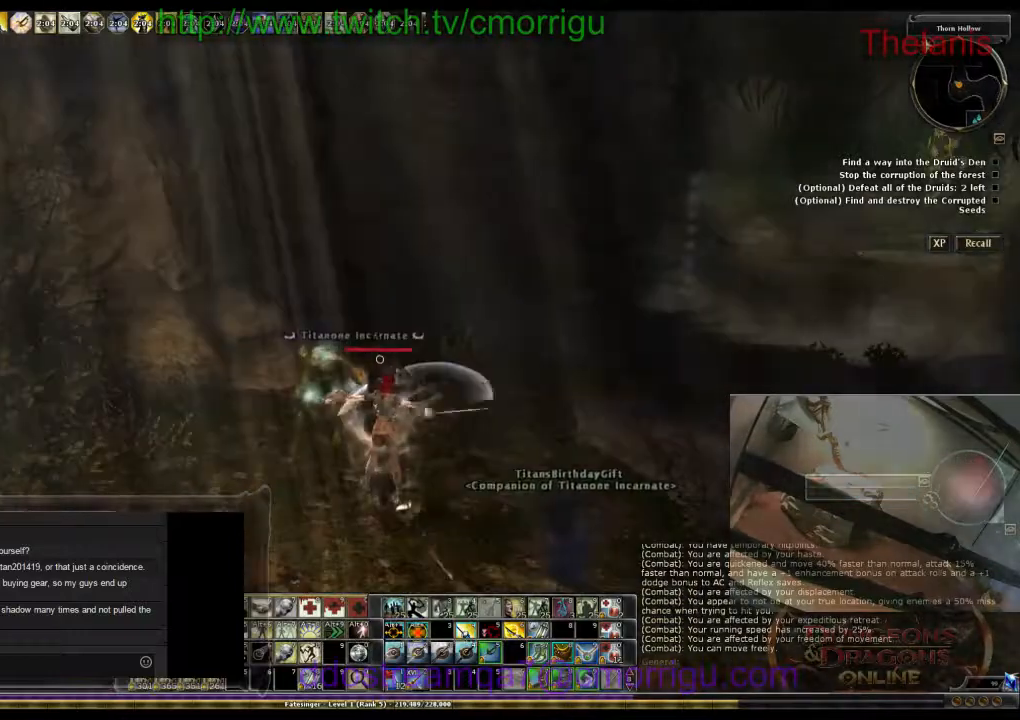
{"keys": ["d"], "events": []}
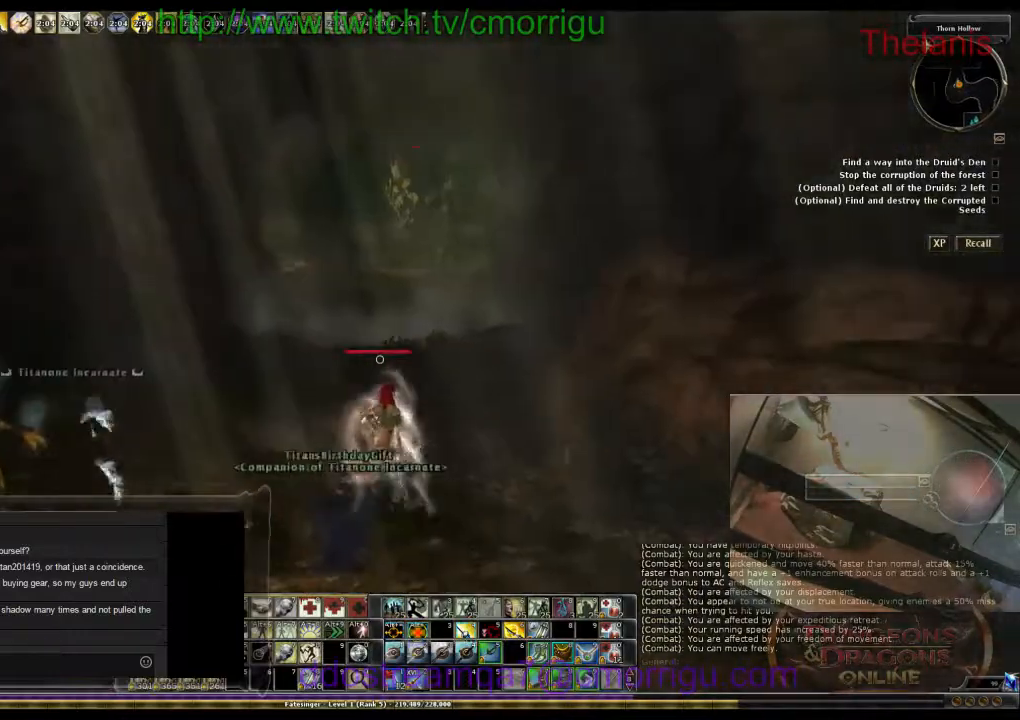
{"keys": ["a"], "events": [[67, "d", "up"], [500, "a", "down"]]}
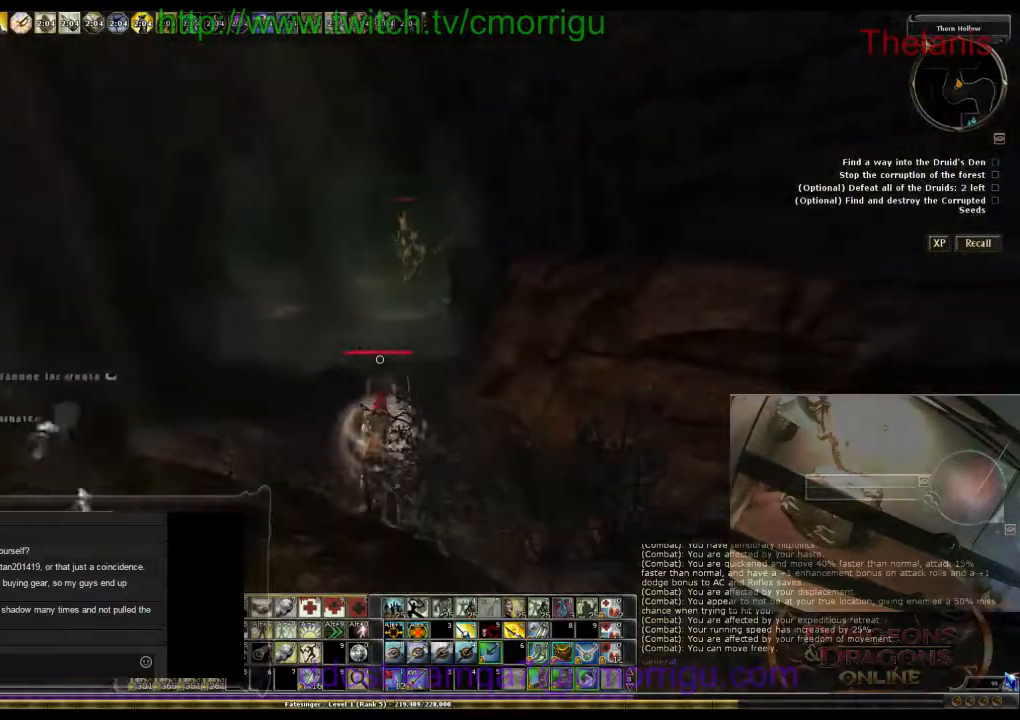
{"keys": ["w"], "events": [[67, "w", "down"], [300, "a", "up"]]}
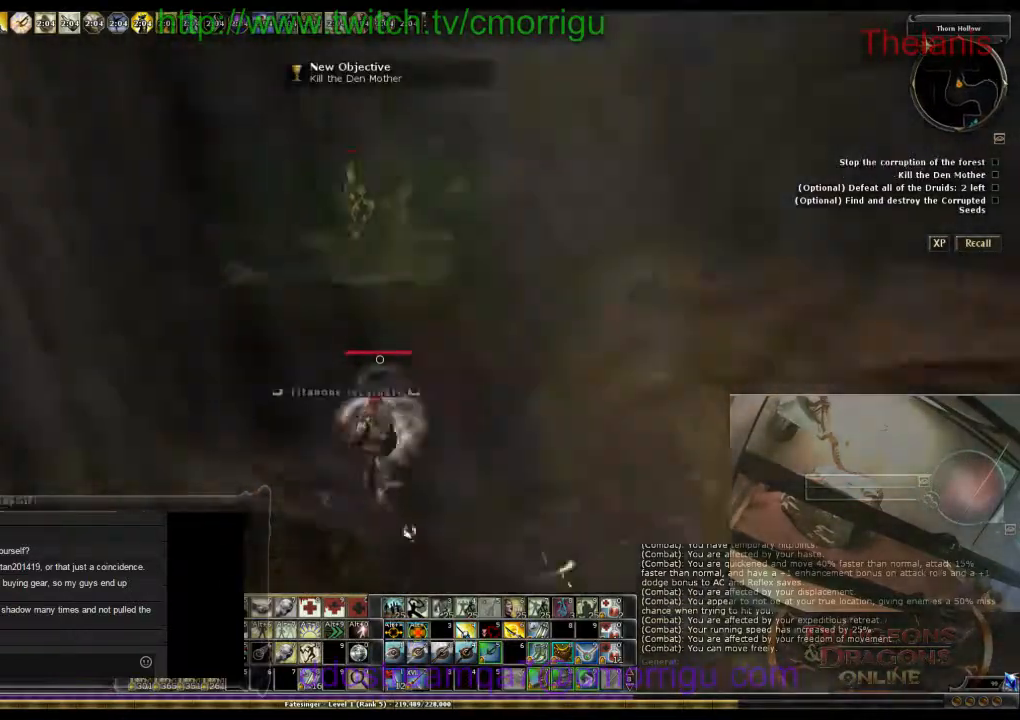
{"keys": ["w"], "events": []}
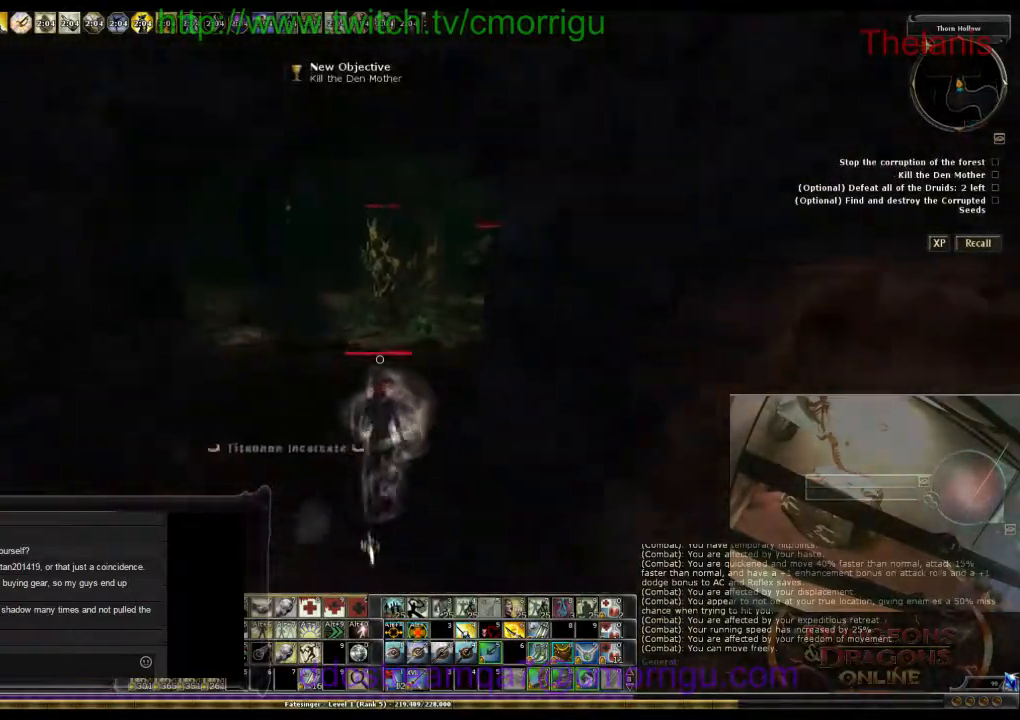
{"keys": [], "events": [[467, "w", "up"]]}
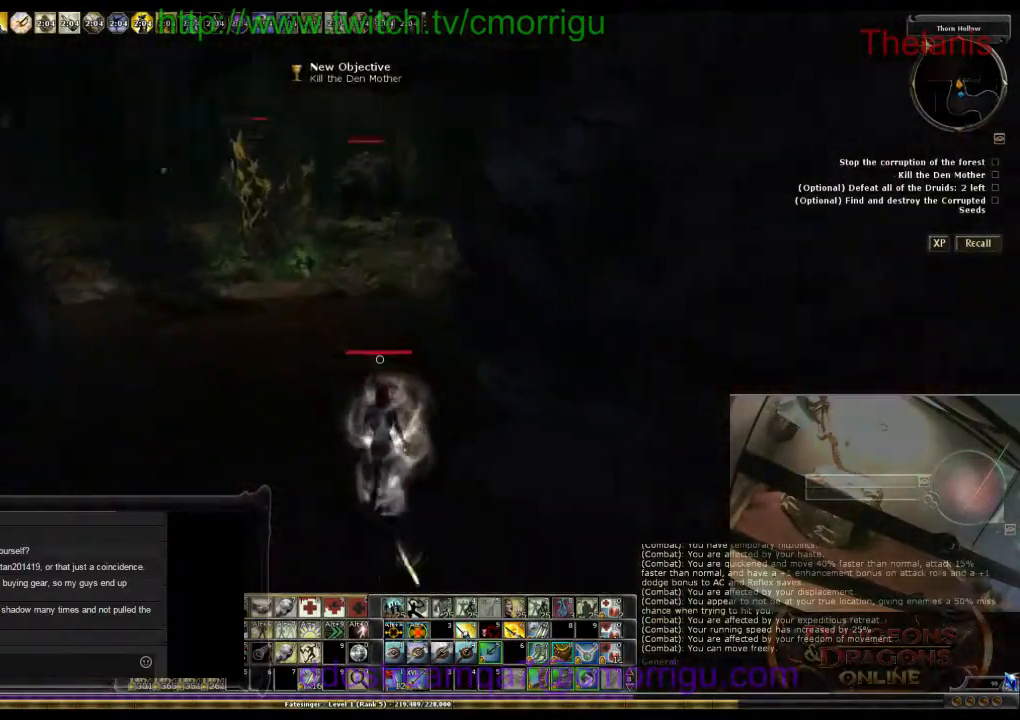
{"keys": [], "events": []}